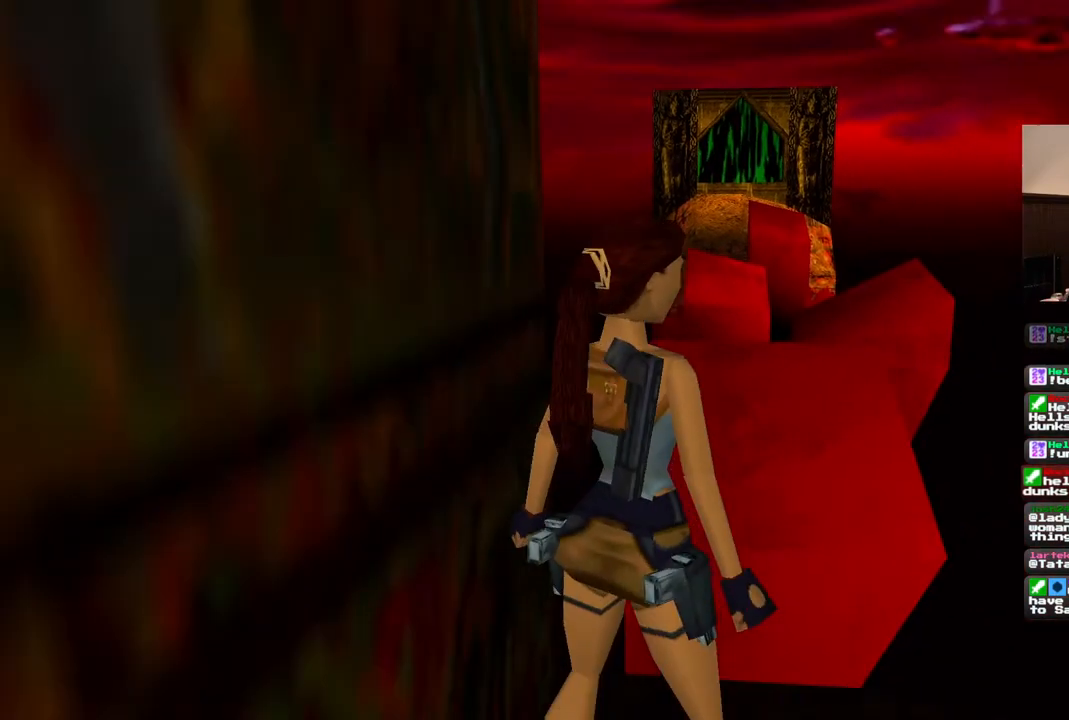
Gameplay with a controller (PlayStation layout); each line is a JSON object with the inputs held at the frame after it. "events" lists button and stick changes between this image and that frame as [ms after this image, input, new state], when the widget could be followed in between. Not read: L1 L3 R3.
{"buttons": ["R1", "DPAD_UP", "DPAD_RIGHT"], "left_stick": "center", "right_stick": "center", "events": [[50, "DPAD_RIGHT", "down"]]}
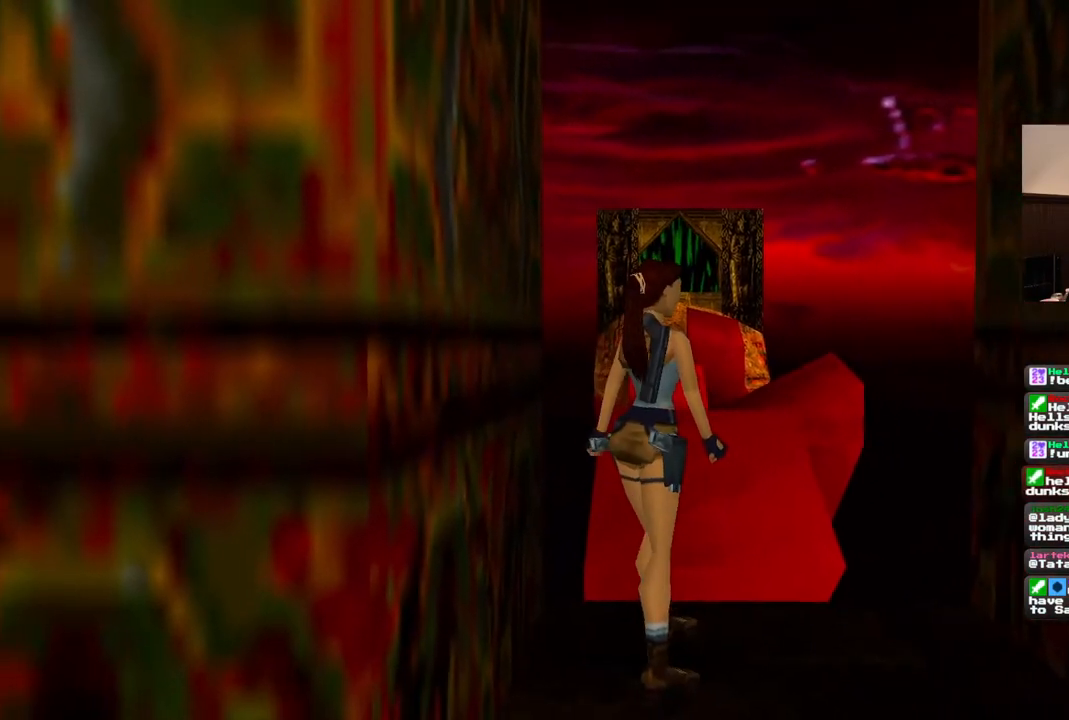
{"buttons": ["R1", "DPAD_UP", "DPAD_LEFT"], "left_stick": "center", "right_stick": "center", "events": [[17, "DPAD_RIGHT", "up"], [100, "DPAD_LEFT", "down"]]}
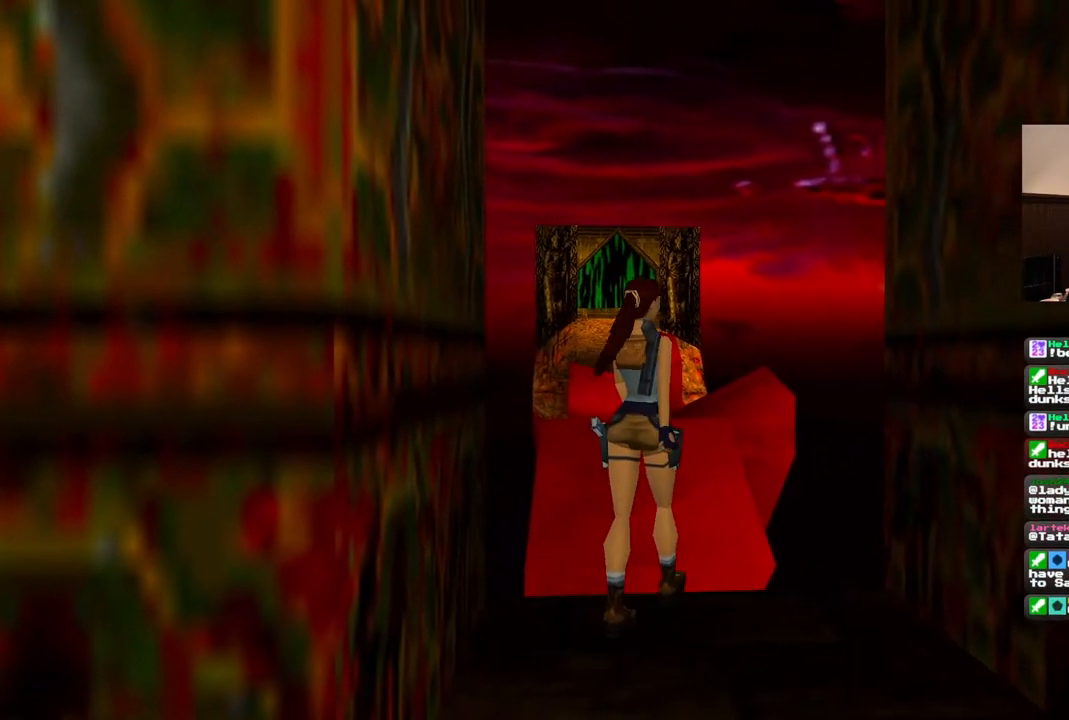
{"buttons": ["R1", "DPAD_UP"], "left_stick": "center", "right_stick": "center", "events": [[433, "DPAD_LEFT", "up"]]}
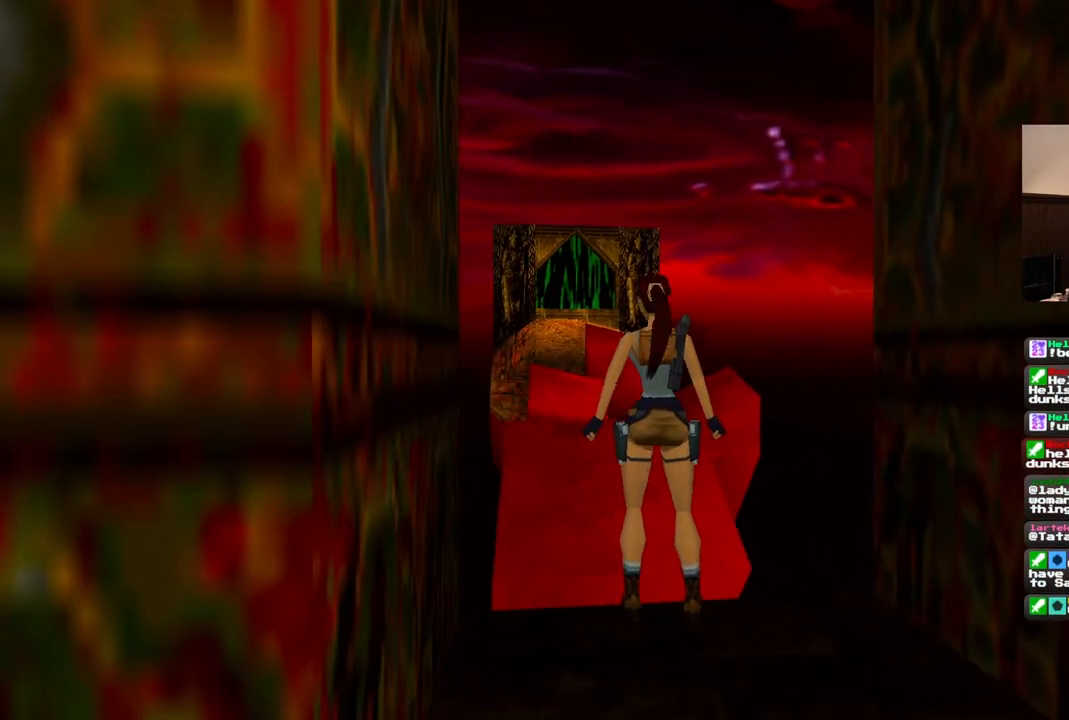
{"buttons": [], "left_stick": "center", "right_stick": "center", "events": [[133, "DPAD_UP", "up"], [433, "R1", "up"]]}
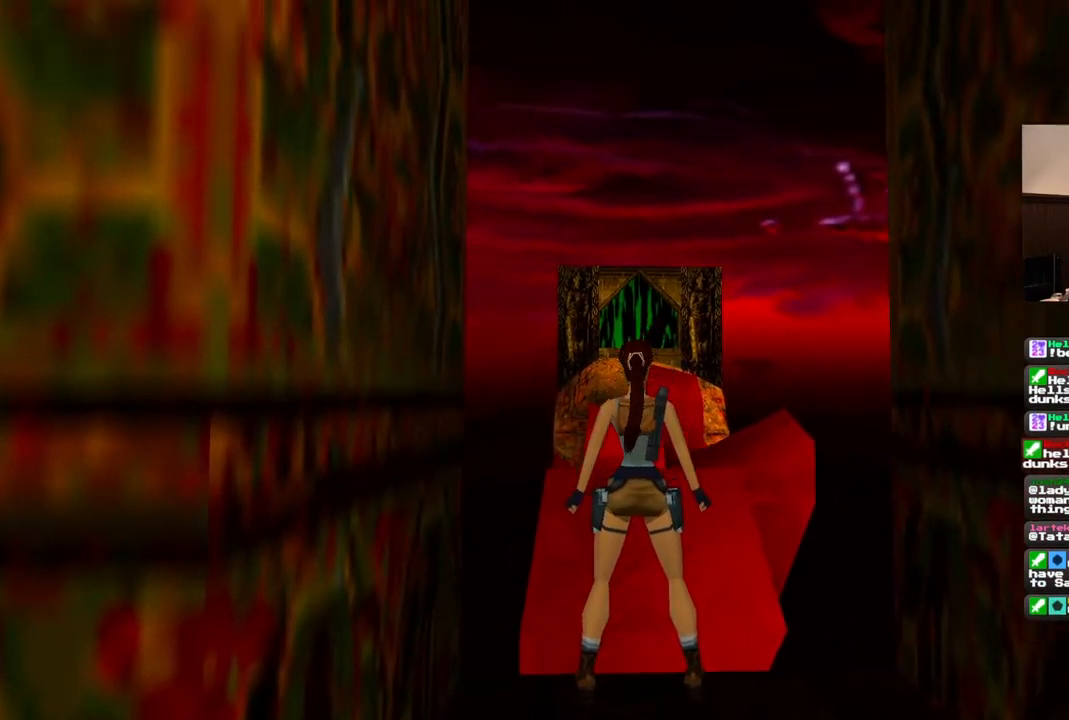
{"buttons": [], "left_stick": "center", "right_stick": "center", "events": [[83, "DPAD_RIGHT", "down"], [367, "DPAD_RIGHT", "up"]]}
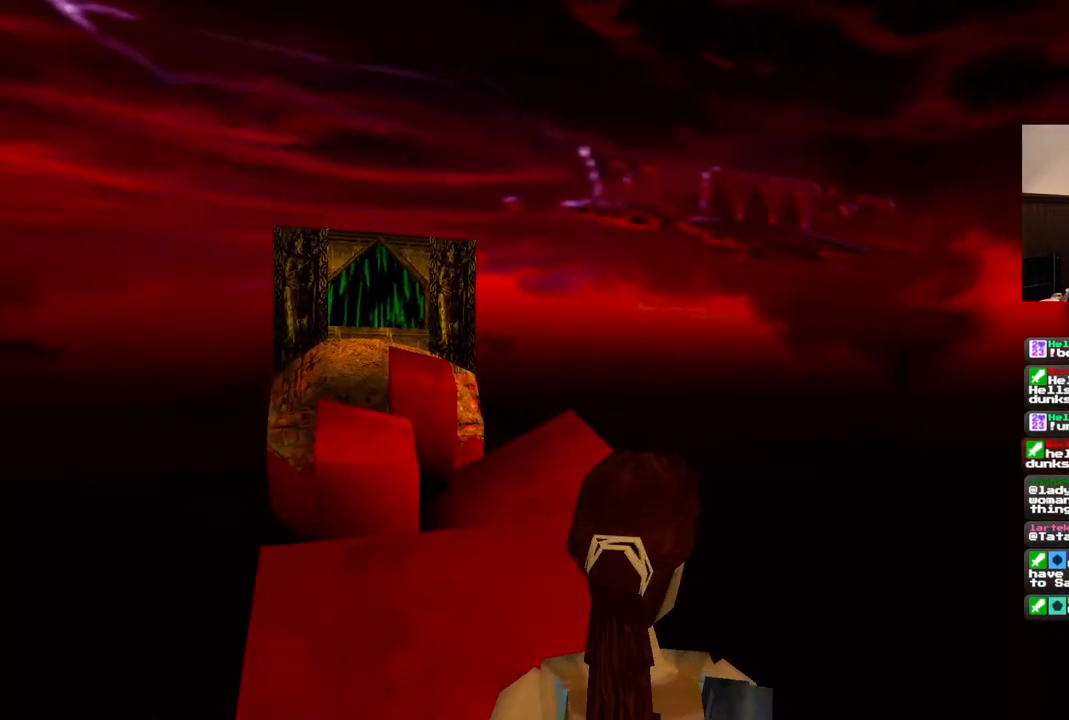
{"buttons": [], "left_stick": "center", "right_stick": "center", "events": []}
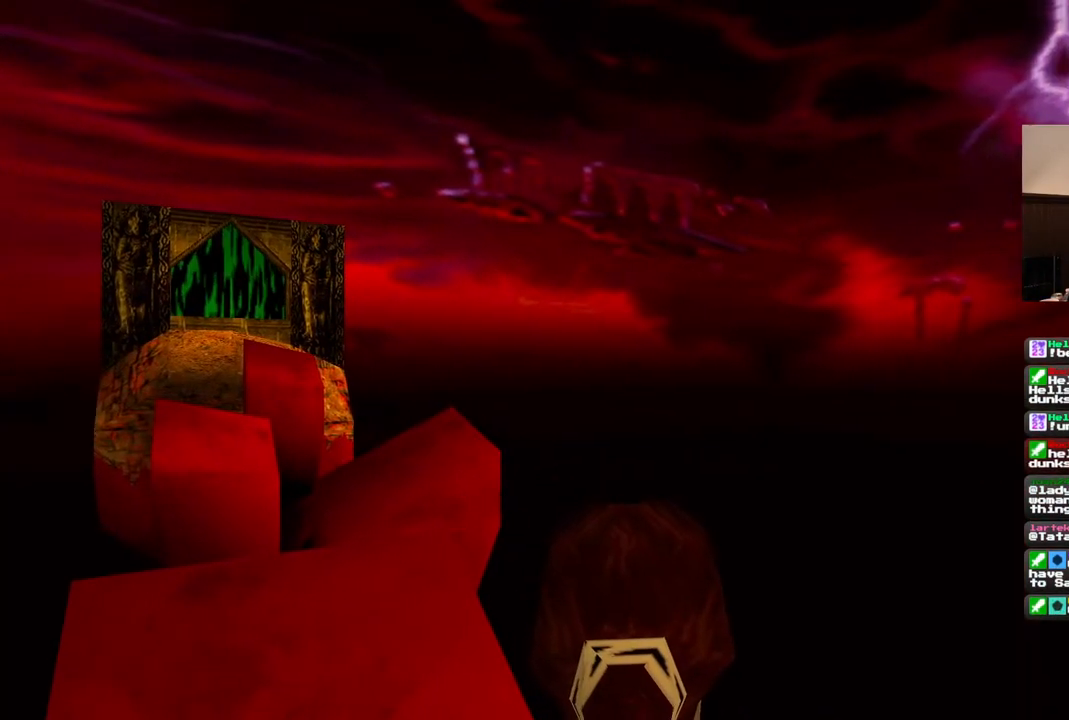
{"buttons": [], "left_stick": "center", "right_stick": "center", "events": [[183, "DPAD_RIGHT", "down"], [317, "DPAD_RIGHT", "up"]]}
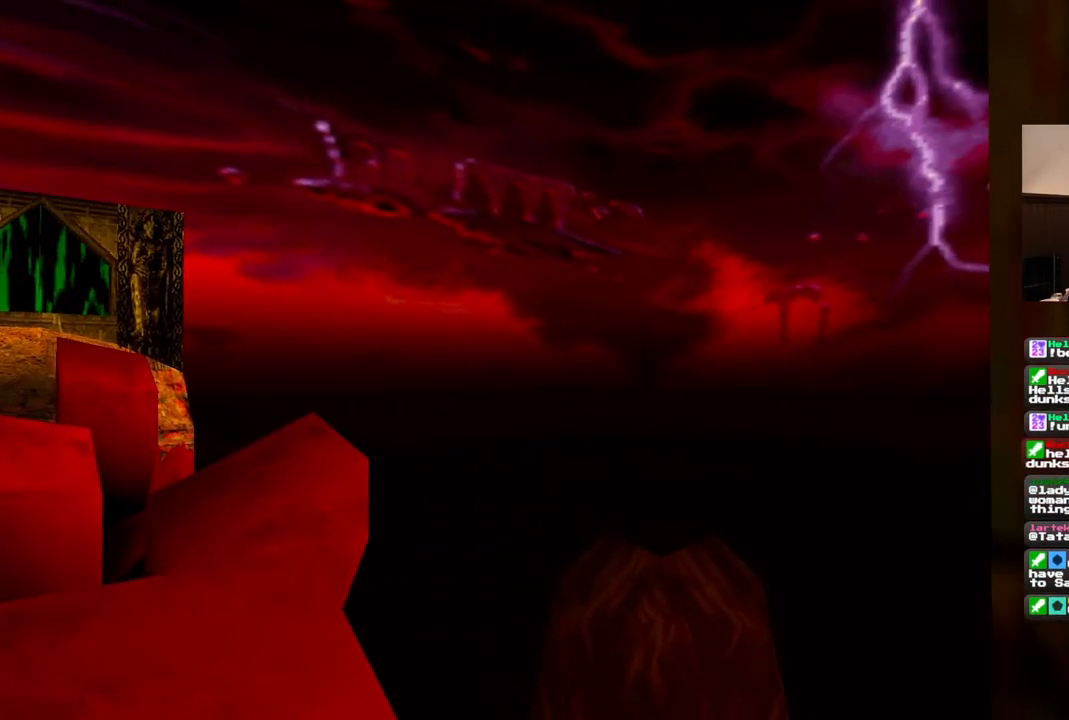
{"buttons": [], "left_stick": "center", "right_stick": "center", "events": []}
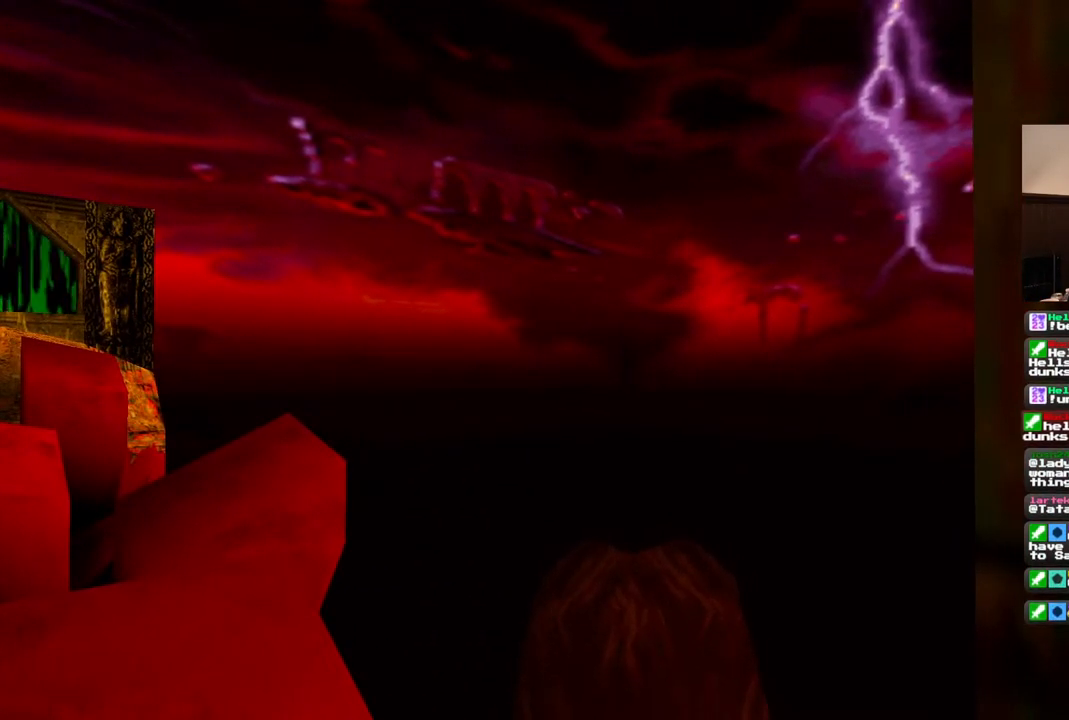
{"buttons": [], "left_stick": "center", "right_stick": "center", "events": []}
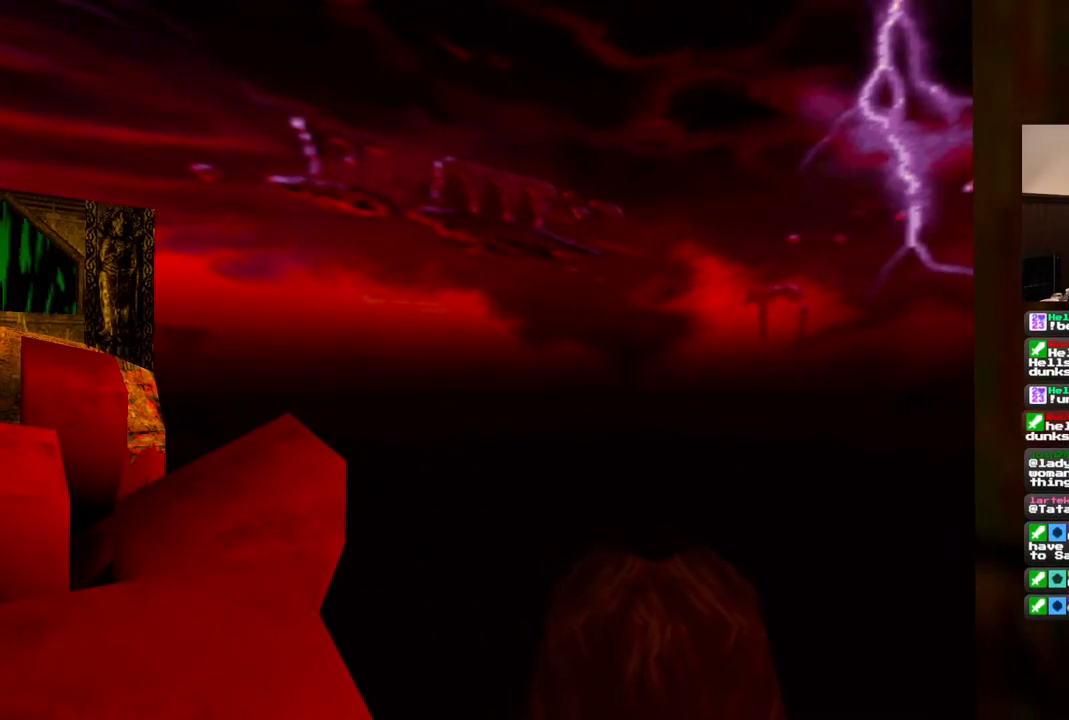
{"buttons": ["DPAD_LEFT"], "left_stick": "center", "right_stick": "center", "events": [[283, "DPAD_LEFT", "down"]]}
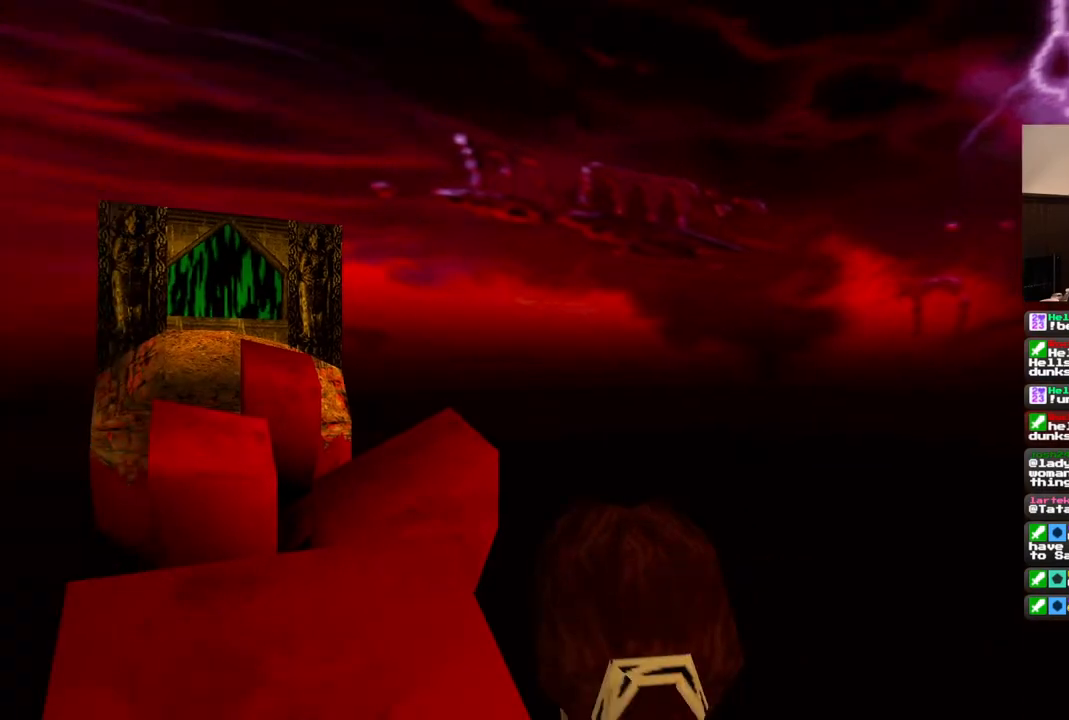
{"buttons": ["DPAD_LEFT"], "left_stick": "center", "right_stick": "center", "events": []}
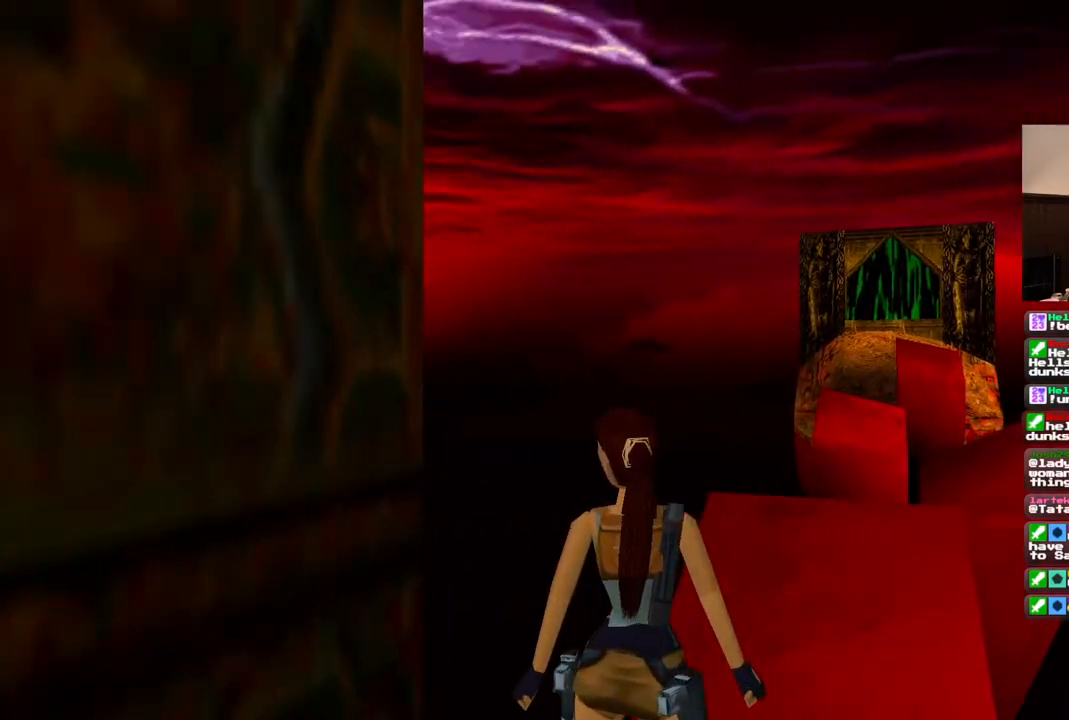
{"buttons": [], "left_stick": "center", "right_stick": "center", "events": [[200, "DPAD_UP", "down"], [217, "DPAD_LEFT", "up"], [483, "DPAD_UP", "up"]]}
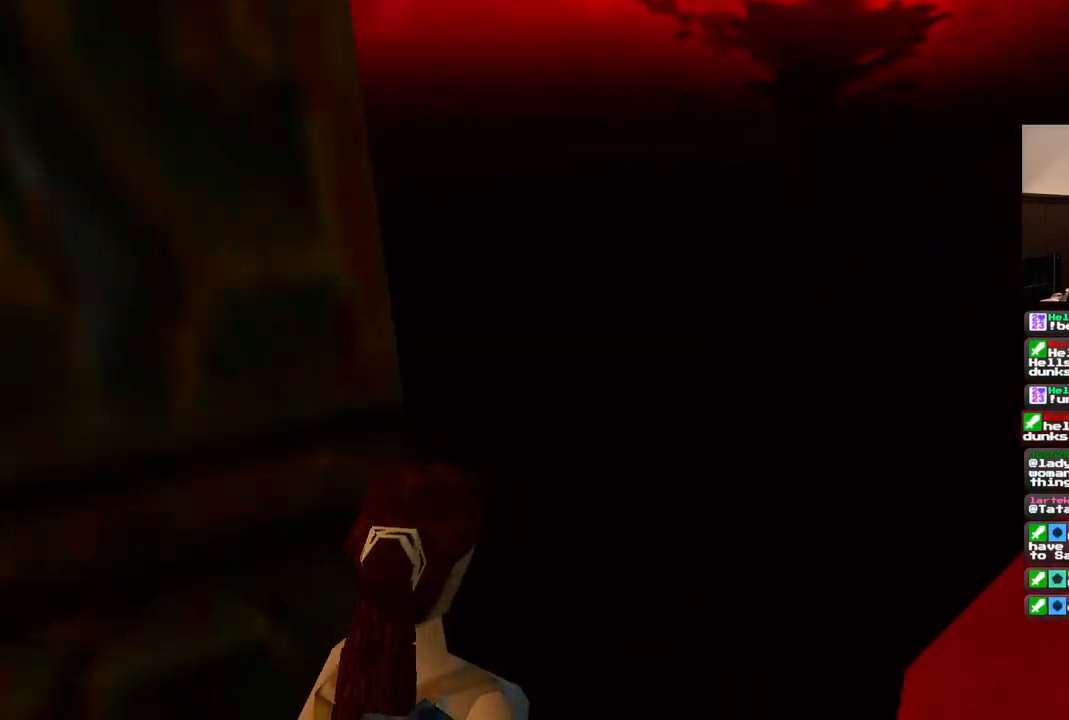
{"buttons": [], "left_stick": "center", "right_stick": "center", "events": []}
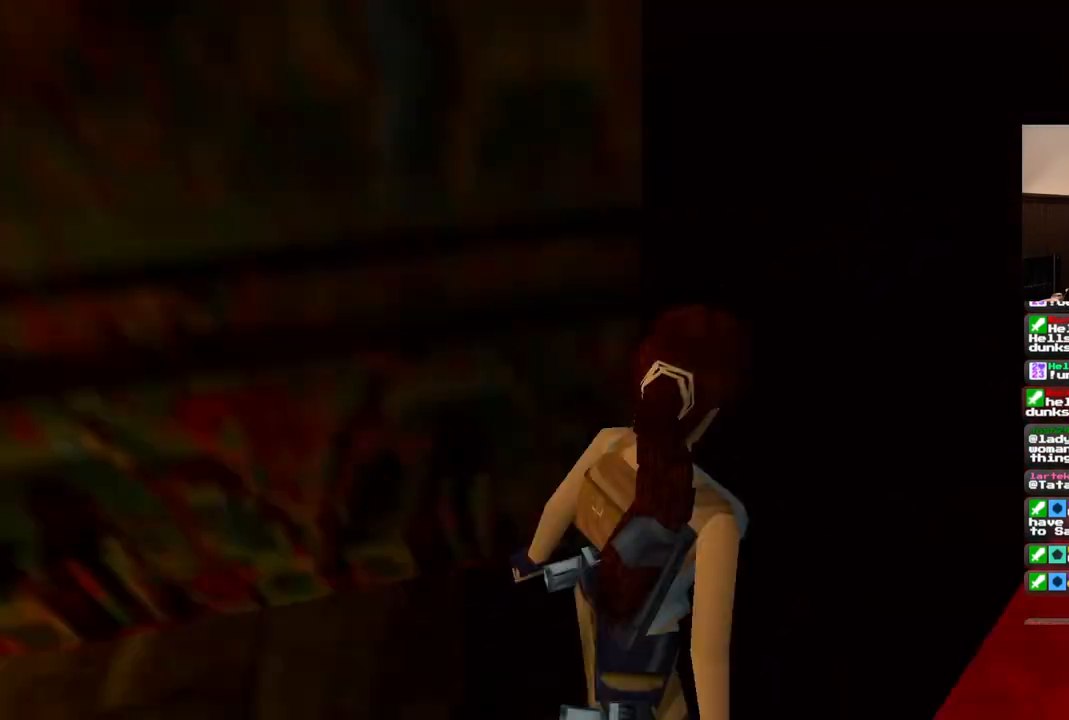
{"buttons": [], "left_stick": "center", "right_stick": "center", "events": []}
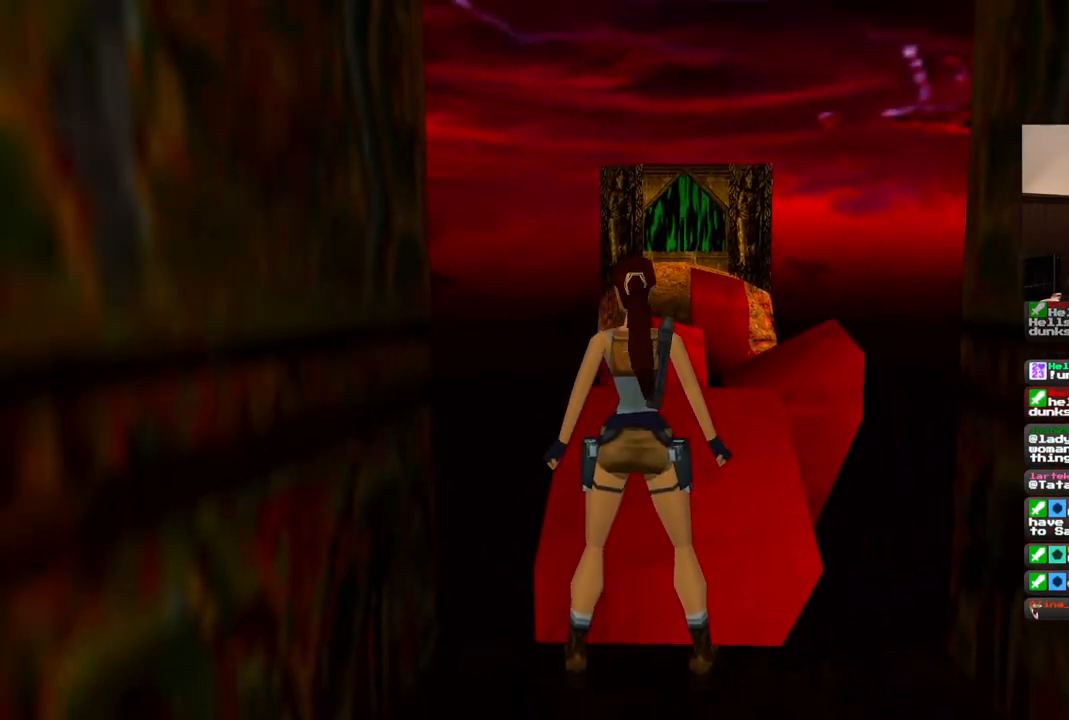
{"buttons": [], "left_stick": "center", "right_stick": "center", "events": []}
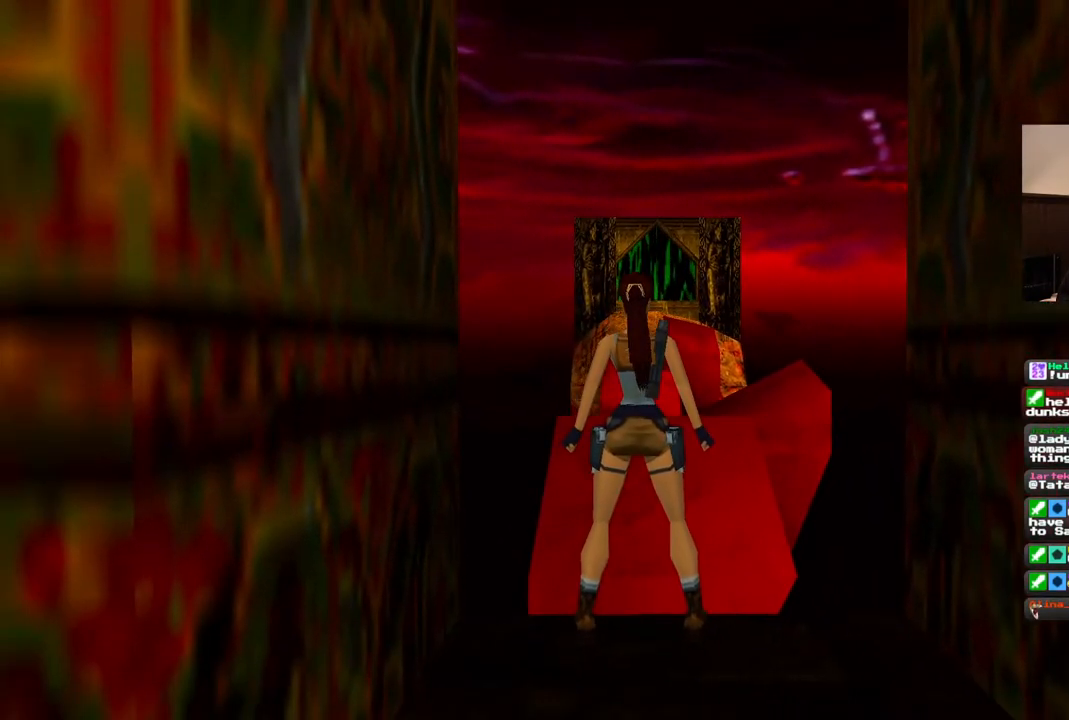
{"buttons": [], "left_stick": "center", "right_stick": "center", "events": []}
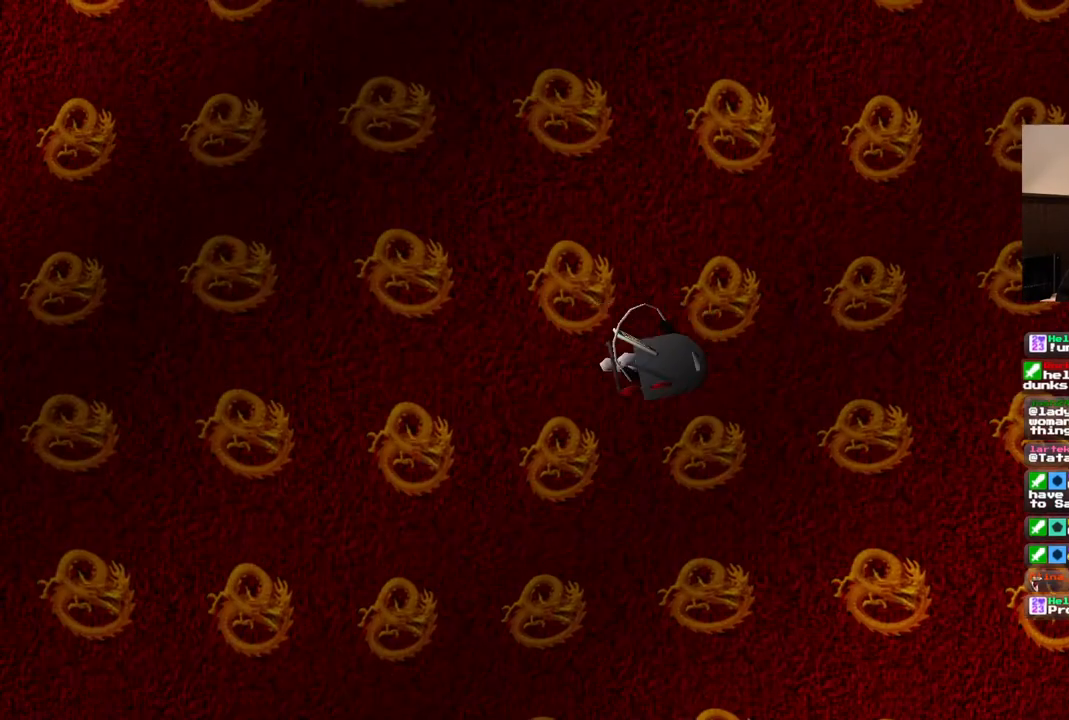
{"buttons": [], "left_stick": "center", "right_stick": "center", "events": []}
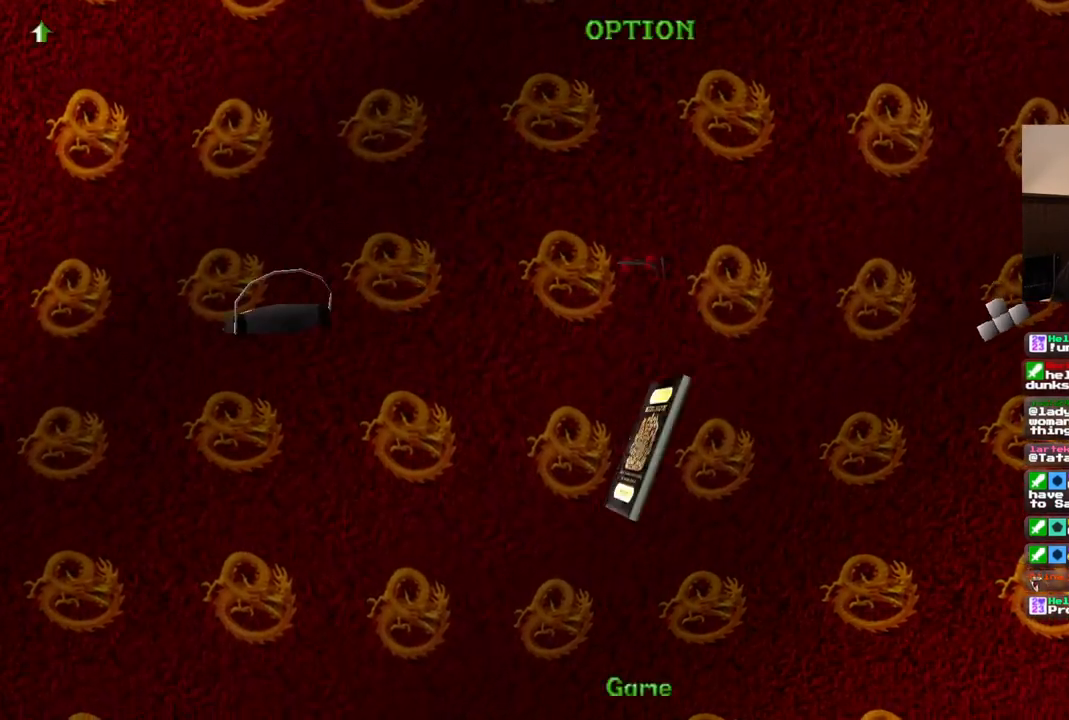
{"buttons": [], "left_stick": "center", "right_stick": "center", "events": []}
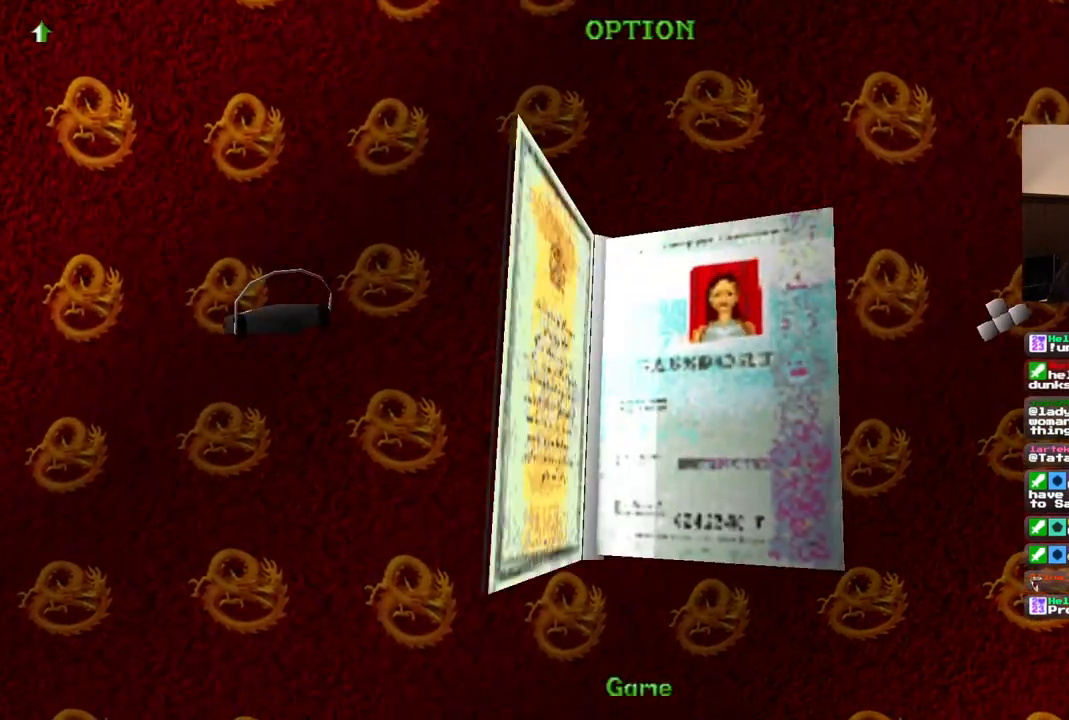
{"buttons": [], "left_stick": "center", "right_stick": "center", "events": []}
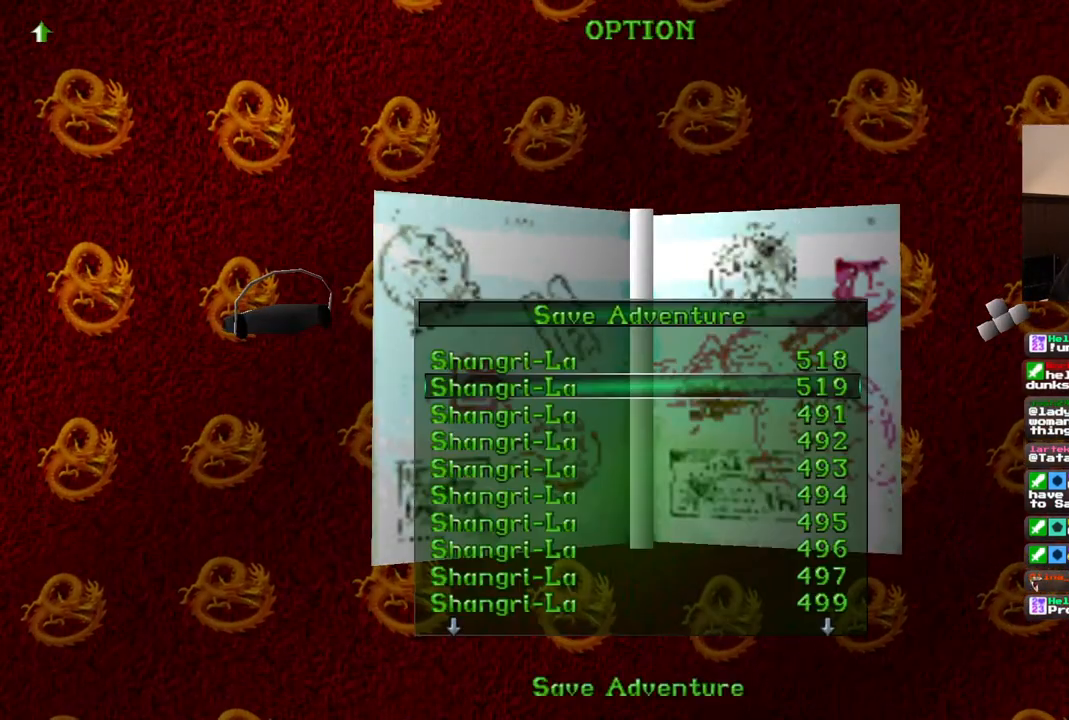
{"buttons": [], "left_stick": "center", "right_stick": "center", "events": []}
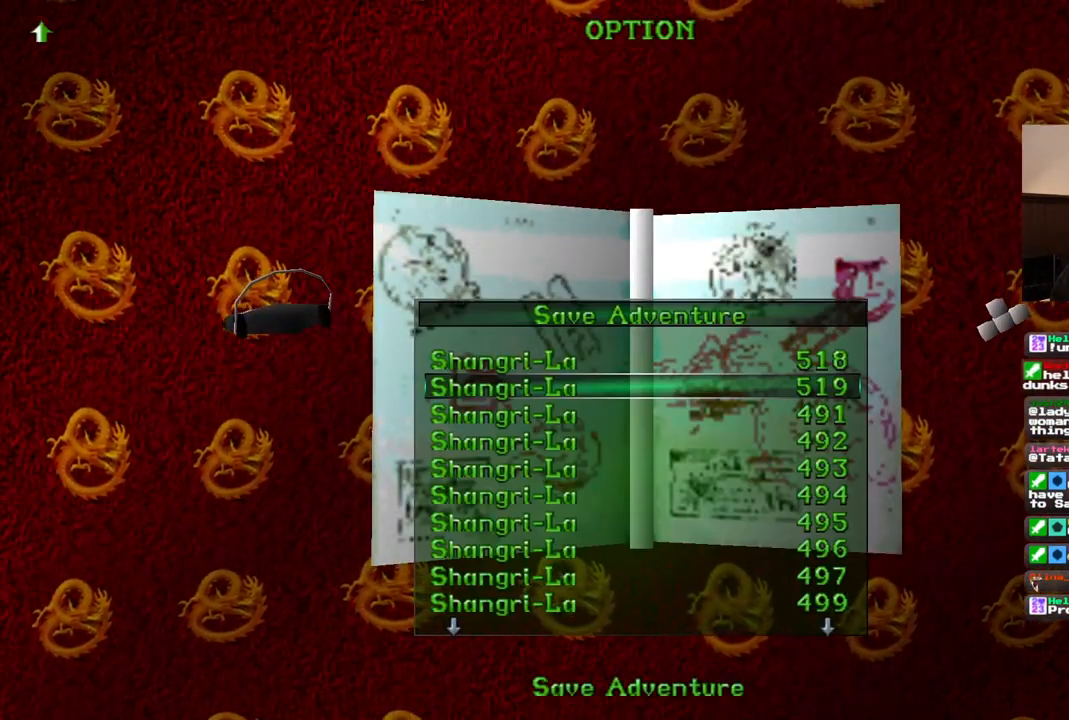
{"buttons": [], "left_stick": "center", "right_stick": "center", "events": [[333, "CROSS", "down"], [450, "CROSS", "up"]]}
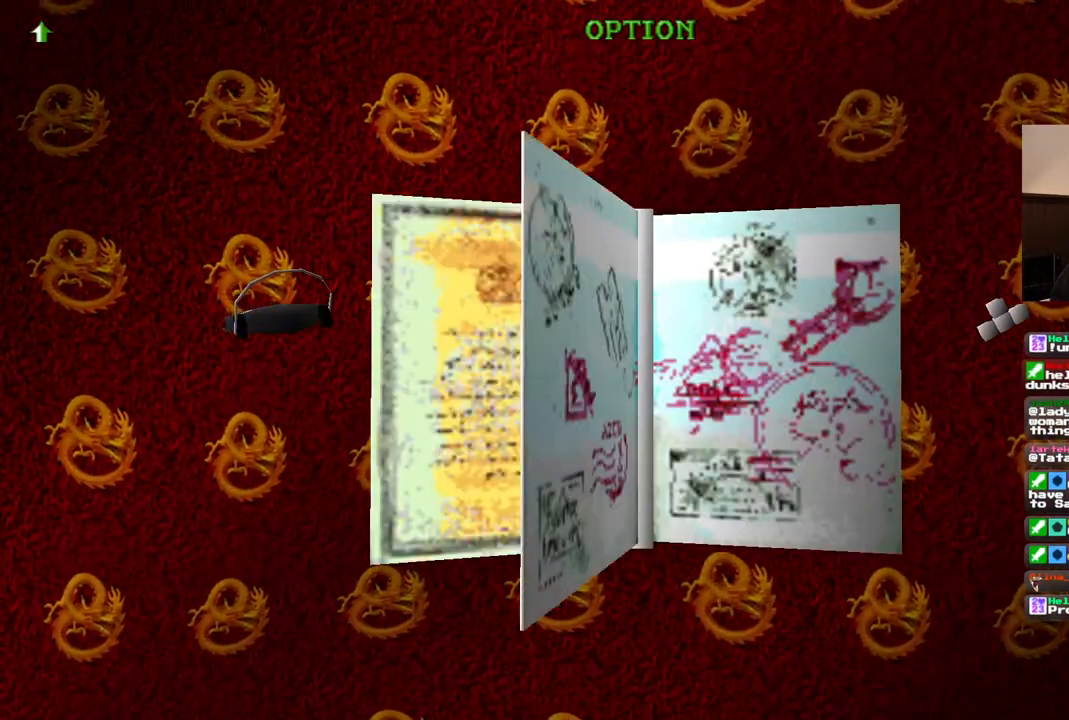
{"buttons": [], "left_stick": "center", "right_stick": "center", "events": []}
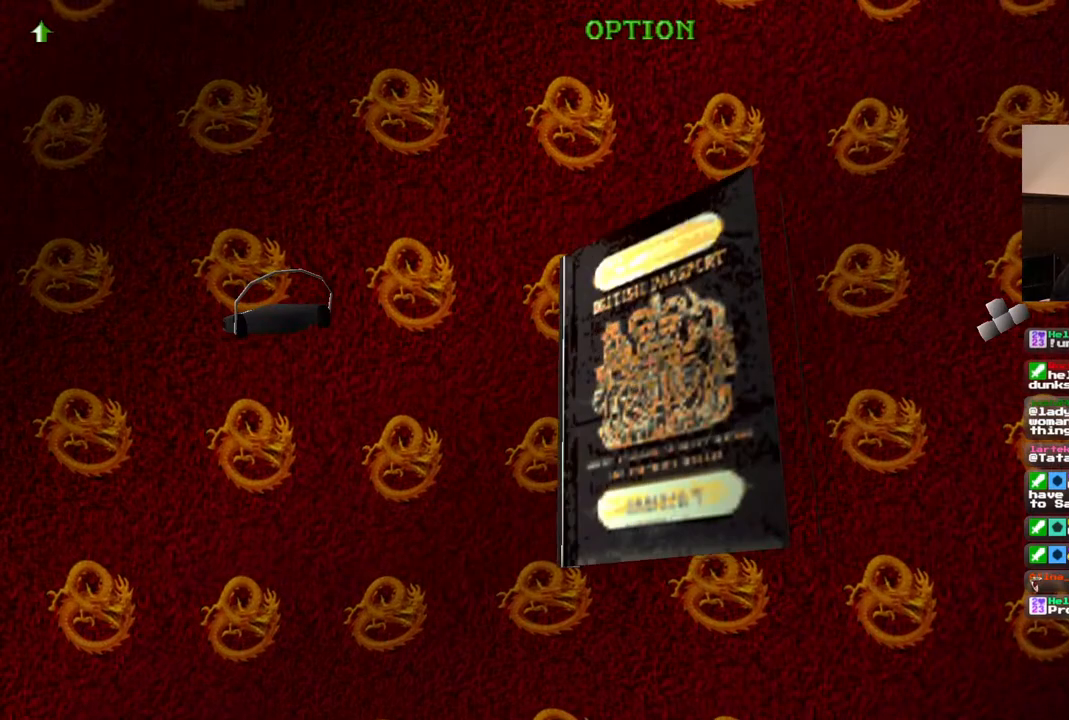
{"buttons": [], "left_stick": "center", "right_stick": "center", "events": []}
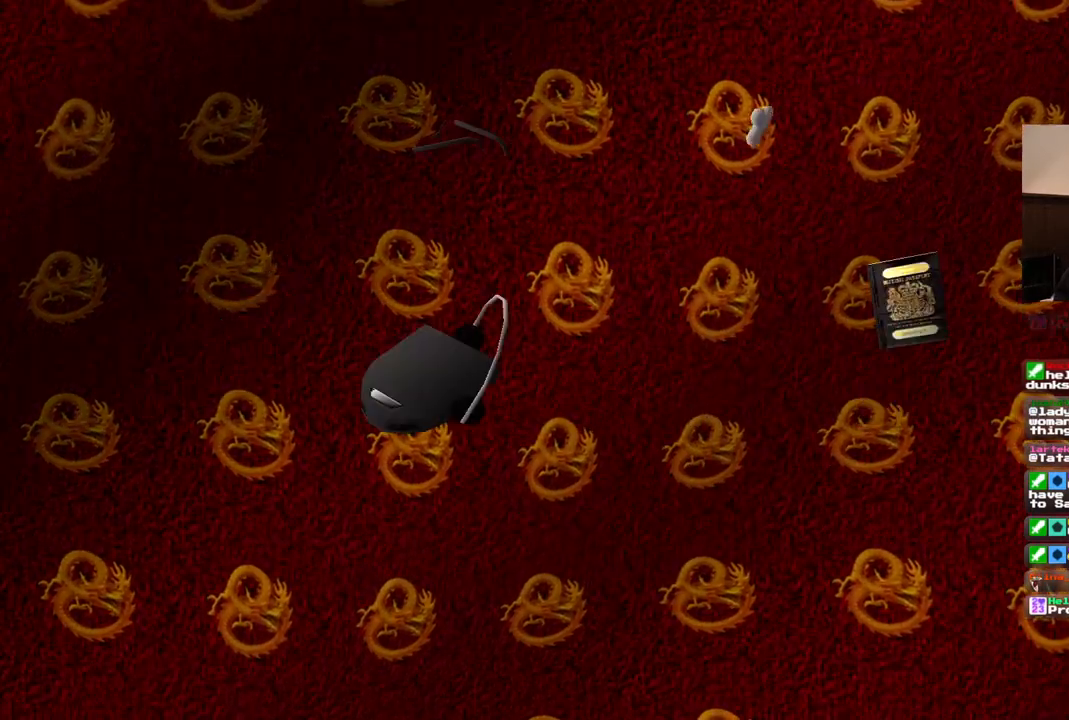
{"buttons": [], "left_stick": "center", "right_stick": "center", "events": []}
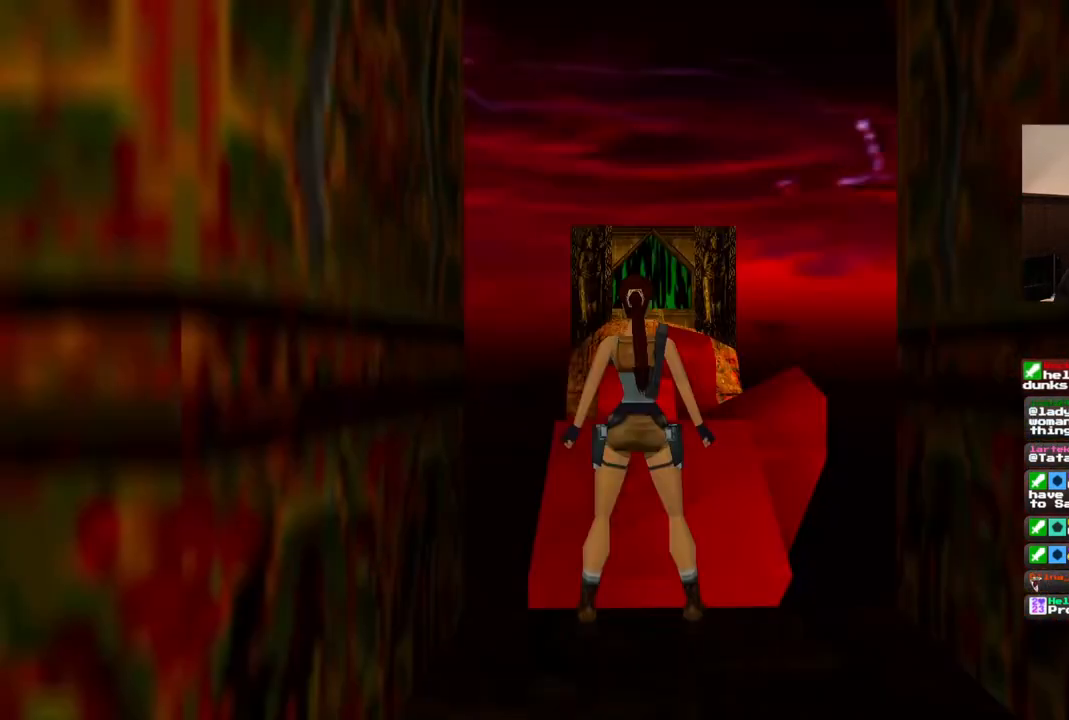
{"buttons": [], "left_stick": "center", "right_stick": "center", "events": []}
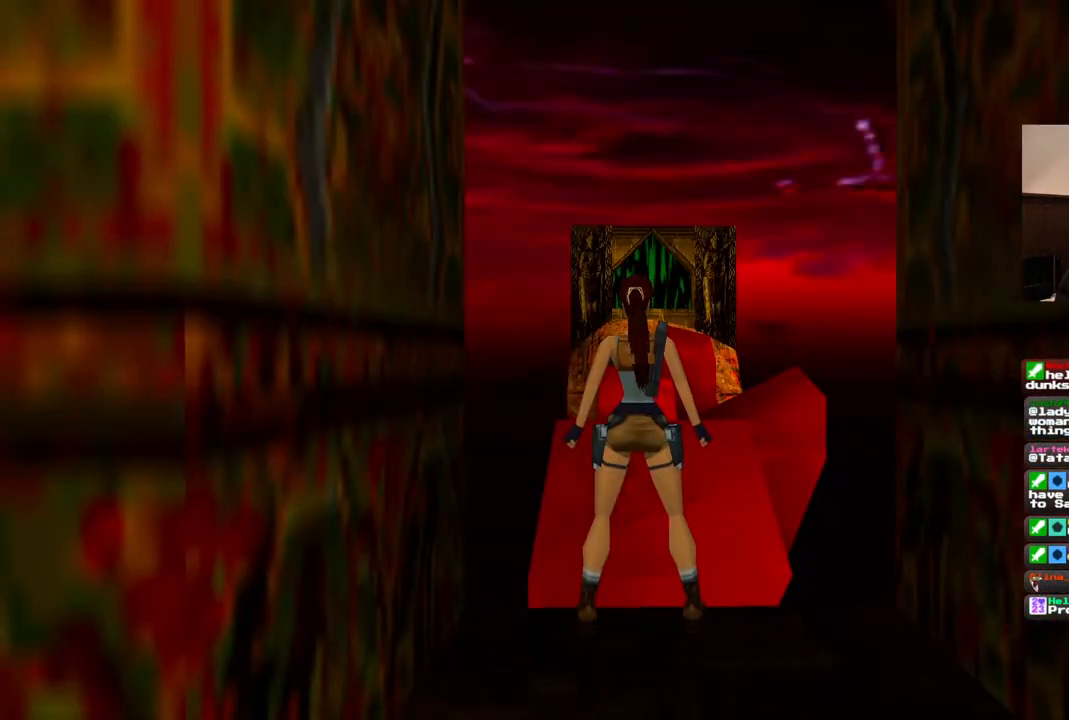
{"buttons": ["SQUARE", "DPAD_UP"], "left_stick": "center", "right_stick": "center", "events": [[433, "SQUARE", "down"], [483, "DPAD_UP", "down"]]}
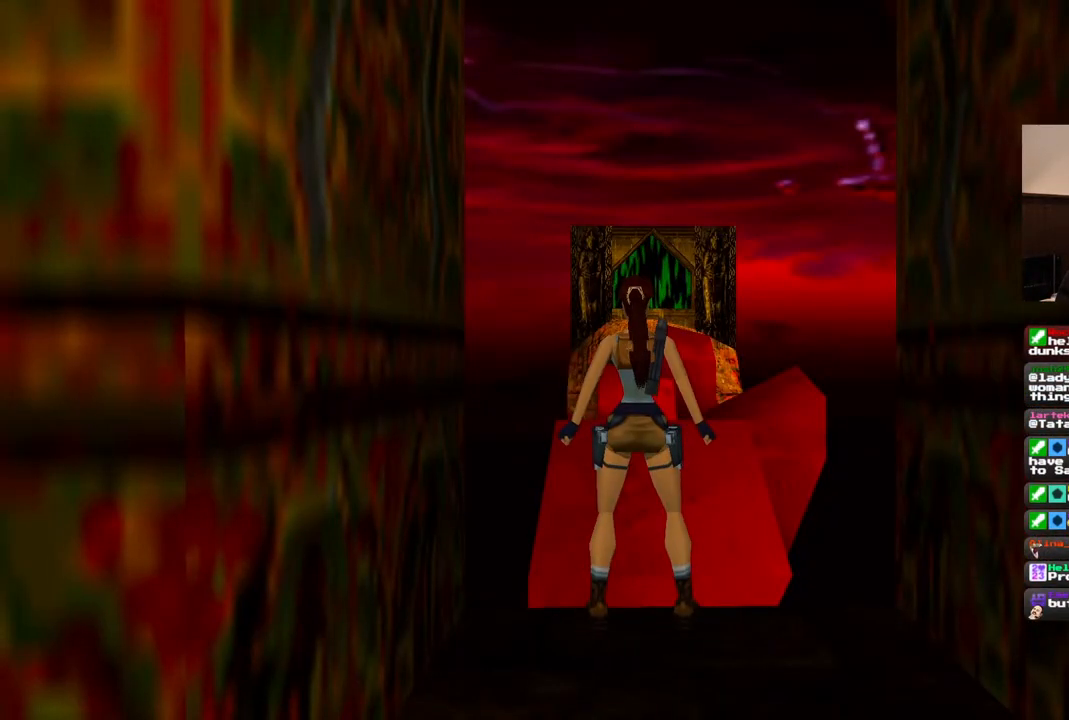
{"buttons": [], "left_stick": "center", "right_stick": "center", "events": [[250, "DPAD_UP", "up"], [333, "SQUARE", "up"]]}
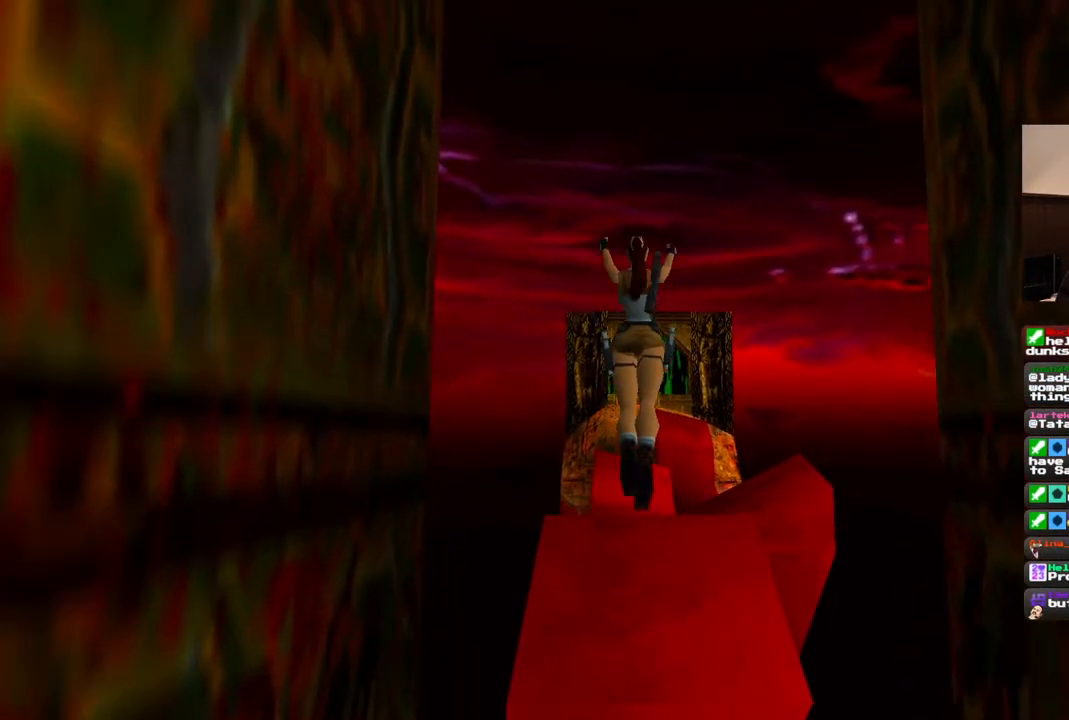
{"buttons": [], "left_stick": "center", "right_stick": "center", "events": []}
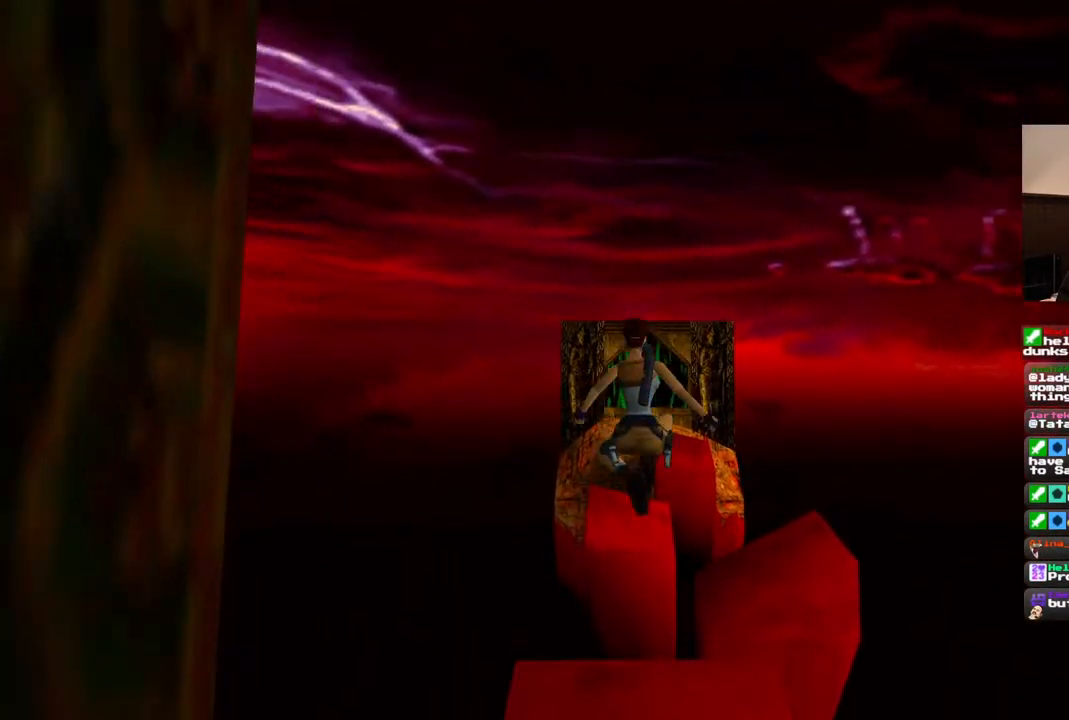
{"buttons": [], "left_stick": "center", "right_stick": "center", "events": []}